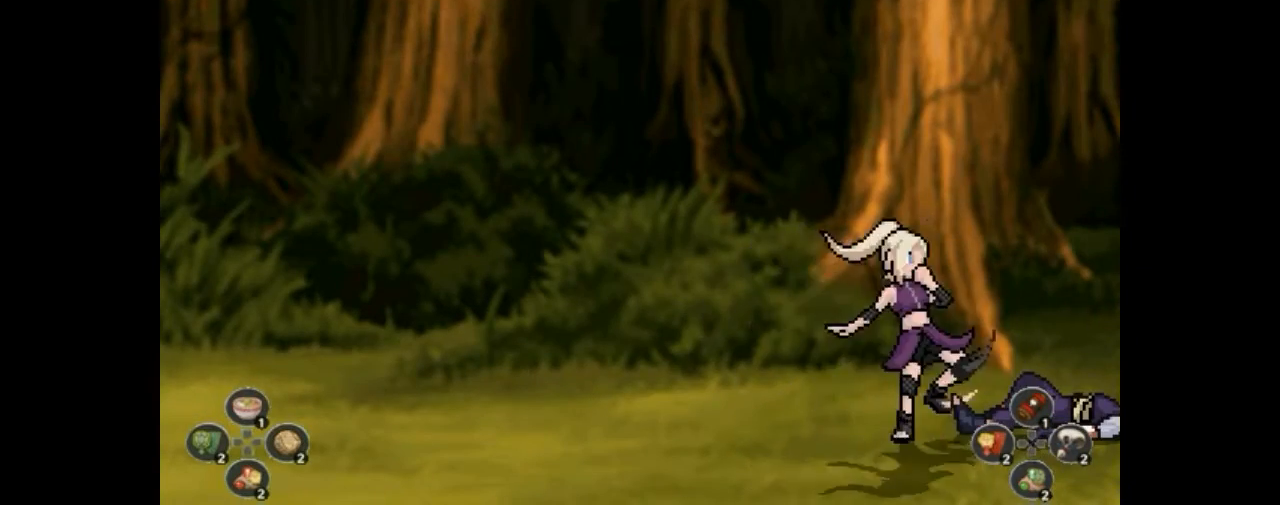
Gameplay with a controller (PlayStation layout); each line is a JSON object with the inputs held at the frame after it. "events" lists button and stick changes between this image and that frame as [ms after this image, input, new state], when the widget could be followed in between. Not read: HOME L3 R3 left_stick right_stick.
{"buttons": [], "events": [[33, "DPAD_DOWN", "down"], [33, "DPAD_RIGHT", "down"], [33, "SQUARE", "up"], [33, "TRIANGLE", "up"], [67, "DPAD_DOWN", "up"], [67, "DPAD_RIGHT", "up"], [100, "DPAD_RIGHT", "down"], [100, "SQUARE", "down"], [133, "DPAD_RIGHT", "up"], [133, "SQUARE", "up"], [167, "CROSS", "down"], [167, "DPAD_RIGHT", "down"], [200, "CROSS", "up"], [200, "DPAD_RIGHT", "up"], [233, "CROSS", "down"], [267, "CROSS", "up"], [267, "DPAD_UP", "down"], [300, "CROSS", "down"], [300, "DPAD_RIGHT", "down"], [300, "DPAD_UP", "up"], [333, "CROSS", "up"], [333, "DPAD_RIGHT", "up"]]}
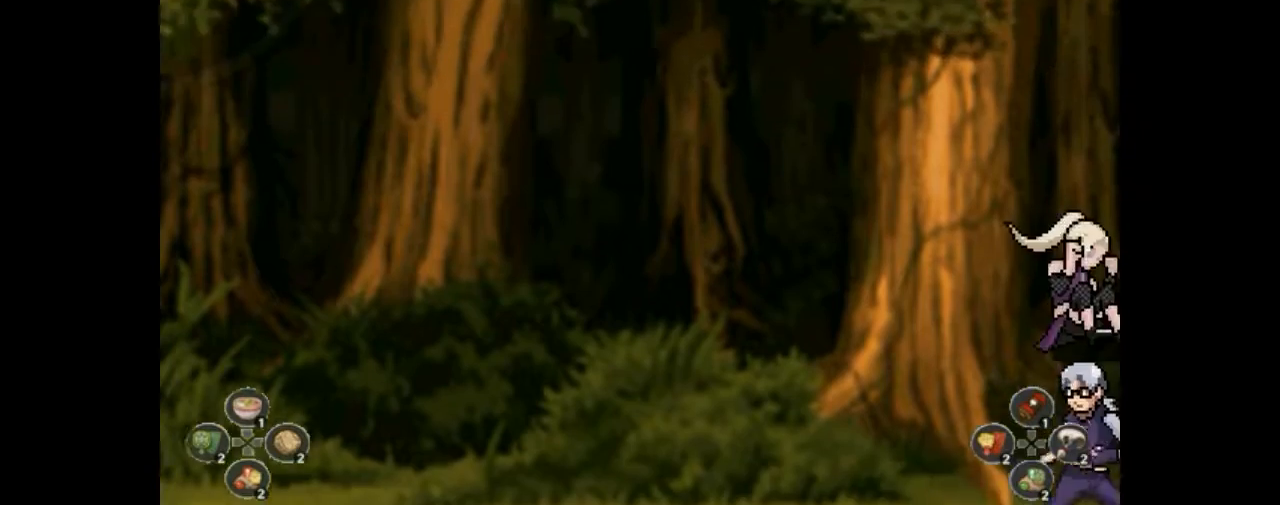
{"buttons": ["CROSS", "CIRCLE"]}
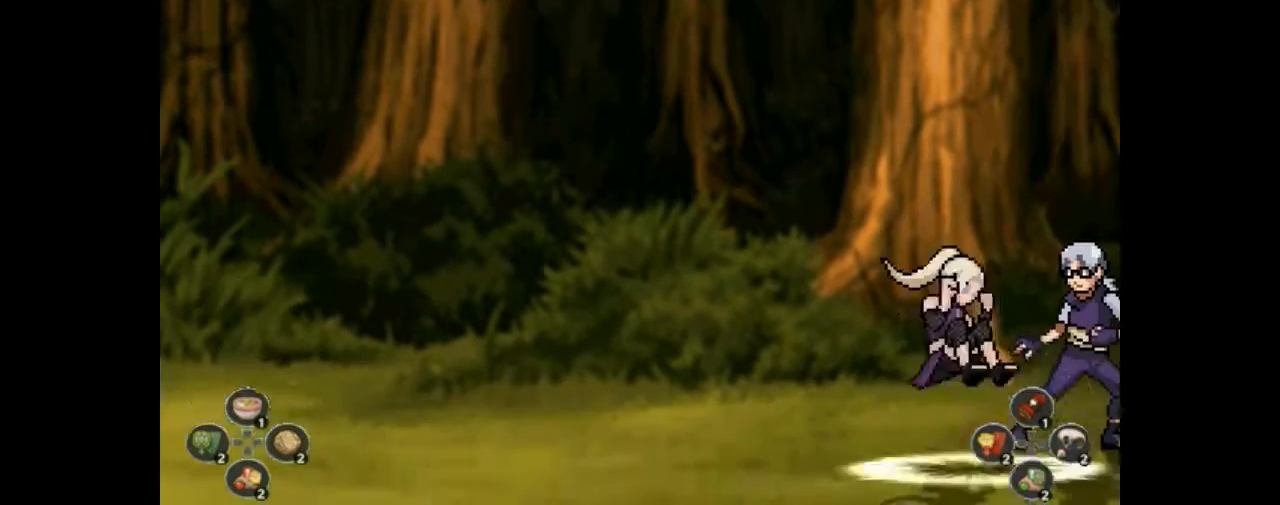
{"buttons": ["CIRCLE", "DPAD_UP", "DPAD_LEFT"]}
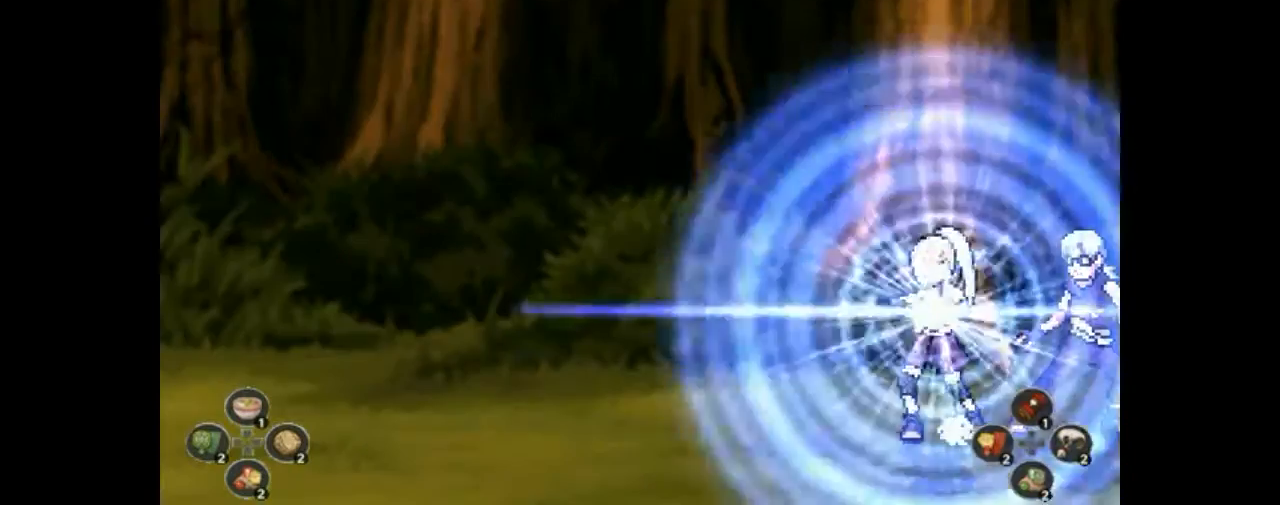
{"buttons": []}
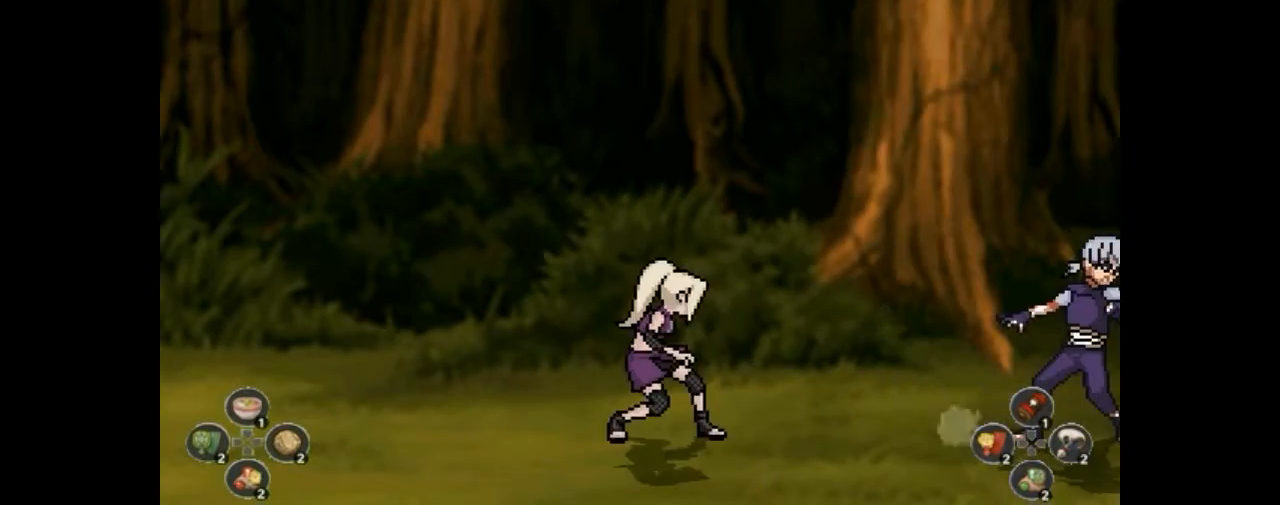
{"buttons": ["SQUARE"], "events": [[33, "CROSS", "down"], [33, "DPAD_RIGHT", "down"], [67, "CROSS", "up"], [67, "DPAD_RIGHT", "up"], [100, "CIRCLE", "down"], [100, "CROSS", "down"], [100, "DPAD_UP", "down"], [133, "CIRCLE", "up"], [133, "CROSS", "up"], [133, "DPAD_UP", "up"], [167, "SQUARE", "down"], [200, "DPAD_DOWN", "down"], [200, "SQUARE", "up"], [233, "DPAD_DOWN", "up"], [267, "DPAD_DOWN", "down"], [267, "DPAD_RIGHT", "down"], [267, "SQUARE", "down"], [300, "DPAD_DOWN", "up"], [300, "DPAD_RIGHT", "up"], [300, "SQUARE", "up"], [300, "TRIANGLE", "down"], [333, "CIRCLE", "down"], [333, "DPAD_RIGHT", "down"], [333, "TRIANGLE", "up"], [367, "CIRCLE", "up"], [367, "CROSS", "down"], [367, "DPAD_RIGHT", "up"], [367, "DPAD_UP", "down"], [400, "CROSS", "up"], [400, "DPAD_UP", "up"], [433, "CROSS", "down"], [467, "CROSS", "up"], [467, "DPAD_UP", "down"], [500, "DPAD_UP", "up"], [500, "SQUARE", "down"]]}
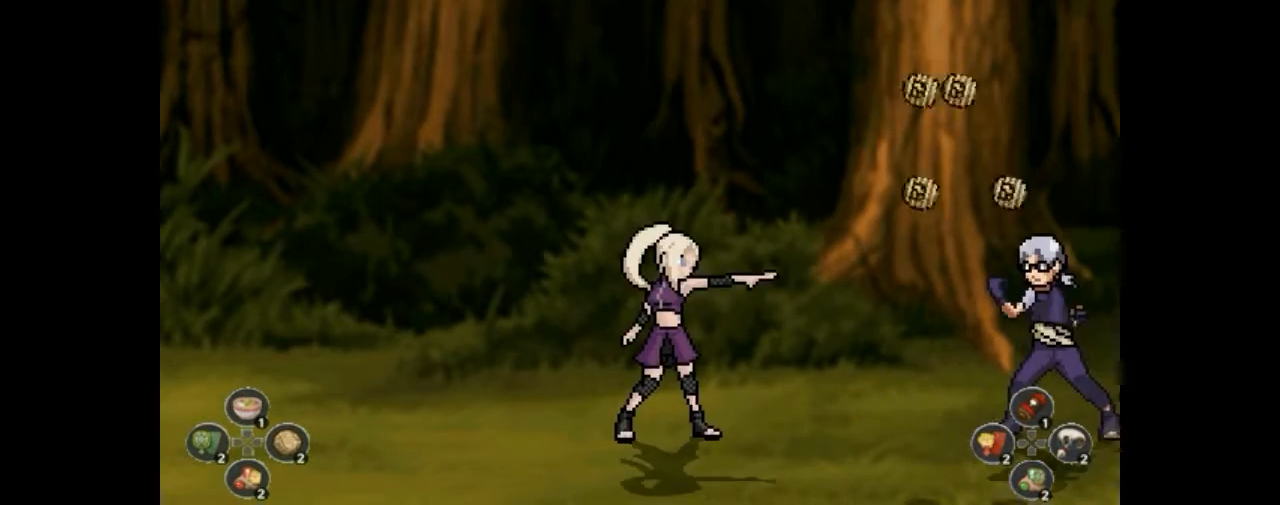
{"buttons": ["CROSS", "CIRCLE"]}
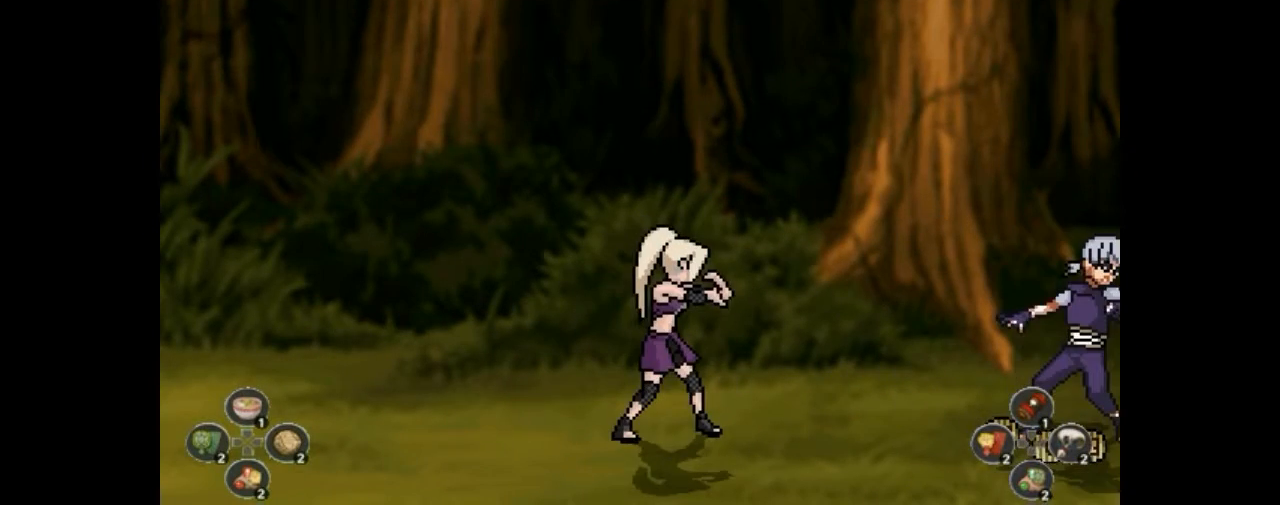
{"buttons": ["DPAD_DOWN", "DPAD_RIGHT"], "events": [[33, "CIRCLE", "up"], [33, "CROSS", "up"], [33, "DPAD_UP", "down"], [67, "CROSS", "down"], [67, "DPAD_UP", "up"], [67, "SQUARE", "down"], [100, "CROSS", "up"], [100, "DPAD_RIGHT", "down"], [100, "SQUARE", "up"], [133, "DPAD_RIGHT", "up"], [167, "DPAD_DOWN", "down"], [167, "DPAD_RIGHT", "down"], [167, "SQUARE", "down"], [167, "TRIANGLE", "down"], [200, "DPAD_DOWN", "up"], [200, "DPAD_RIGHT", "up"], [200, "SQUARE", "up"], [200, "TRIANGLE", "up"], [233, "CIRCLE", "down"], [233, "DPAD_DOWN", "down"], [267, "CIRCLE", "up"], [267, "DPAD_DOWN", "up"], [333, "CIRCLE", "down"], [333, "CROSS", "down"], [367, "CIRCLE", "up"], [367, "CROSS", "up"], [367, "DPAD_UP", "down"], [400, "CROSS", "down"], [400, "DPAD_UP", "up"], [400, "SQUARE", "down"], [433, "CROSS", "up"], [433, "DPAD_RIGHT", "down"], [433, "SQUARE", "up"], [467, "DPAD_RIGHT", "up"], [500, "DPAD_DOWN", "down"], [500, "DPAD_RIGHT", "down"]]}
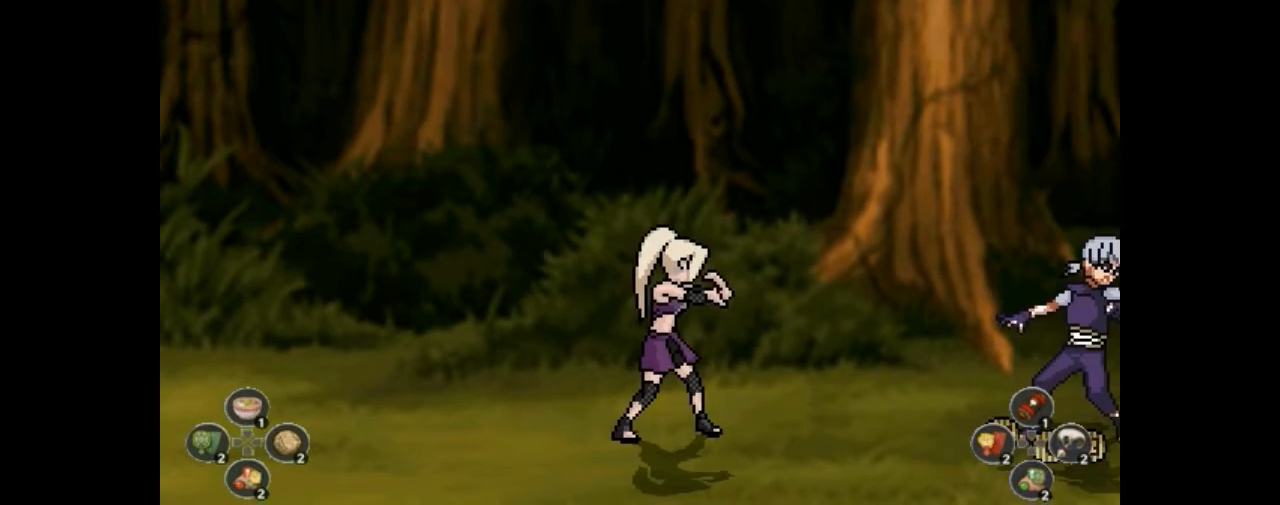
{"buttons": [], "events": [[33, "CIRCLE", "down"], [33, "DPAD_DOWN", "up"], [33, "DPAD_RIGHT", "up"], [67, "CIRCLE", "up"], [67, "DPAD_DOWN", "down"], [100, "CIRCLE", "down"], [100, "CROSS", "down"], [100, "DPAD_DOWN", "up"], [133, "CIRCLE", "up"], [133, "CROSS", "up"], [133, "DPAD_UP", "down"], [167, "CROSS", "down"], [167, "DPAD_UP", "up"], [200, "CROSS", "up"], [200, "SQUARE", "down"], [233, "DPAD_RIGHT", "down"], [233, "SQUARE", "up"], [267, "DPAD_RIGHT", "up"], [300, "DPAD_RIGHT", "down"], [333, "DPAD_RIGHT", "up"]]}
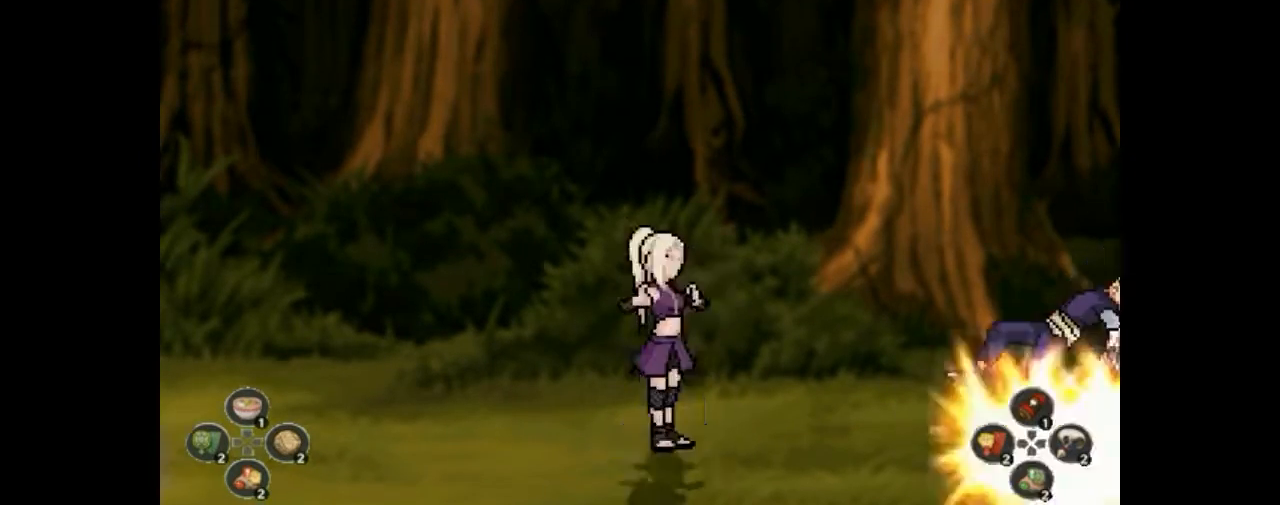
{"buttons": ["CROSS"], "events": [[167, "R1", "down"], [200, "R1", "up"], [233, "L1", "down"], [233, "R2", "down"], [267, "L1", "up"], [267, "R1", "down"], [267, "R2", "up"], [300, "R1", "up"], [500, "CROSS", "down"]]}
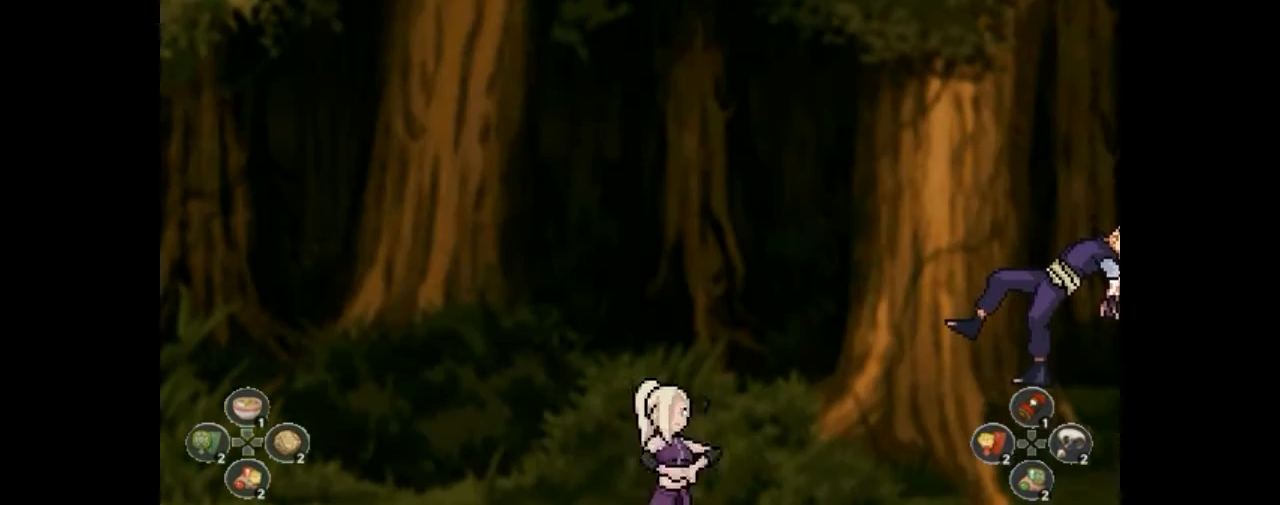
{"buttons": [], "events": [[33, "CROSS", "up"], [33, "R2", "down"], [33, "SQUARE", "down"], [67, "CROSS", "down"], [67, "R2", "up"], [67, "SQUARE", "up"], [100, "CROSS", "up"], [133, "R2", "down"], [167, "R2", "up"]]}
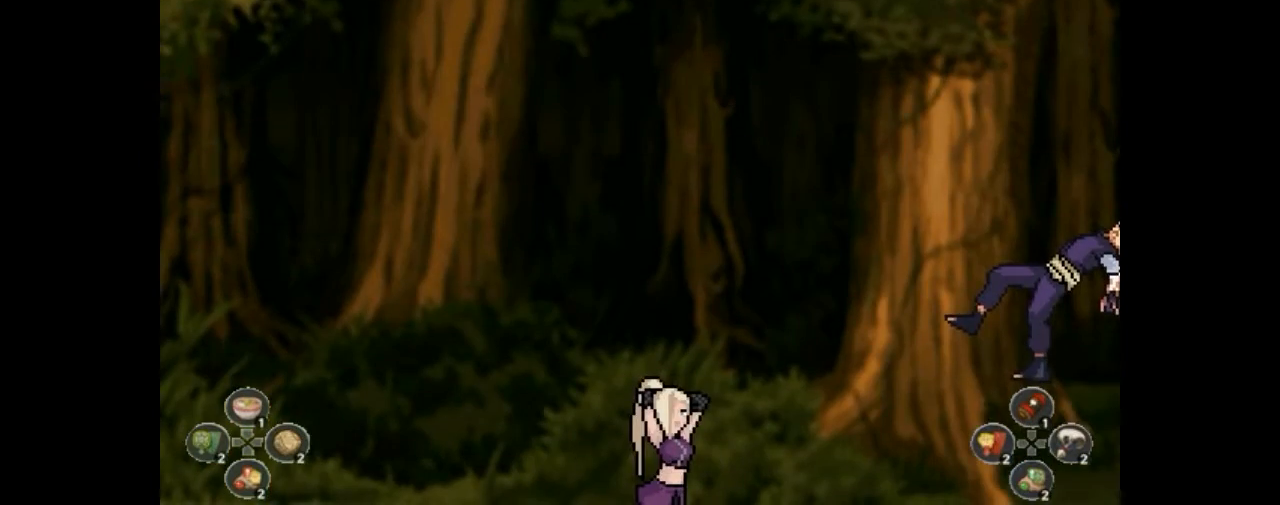
{"buttons": [], "events": []}
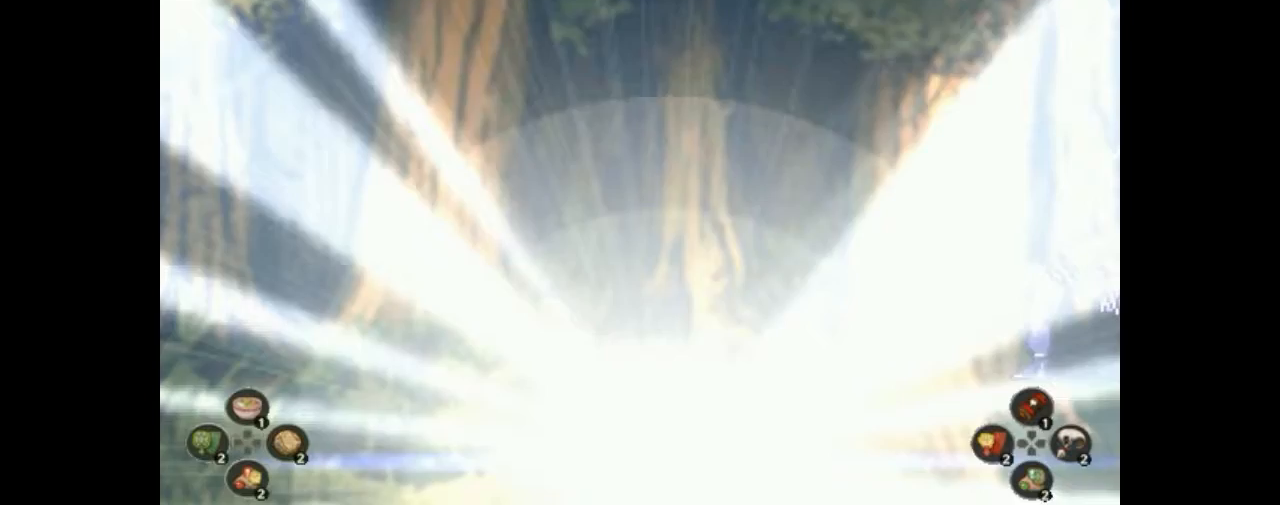
{"buttons": [], "events": []}
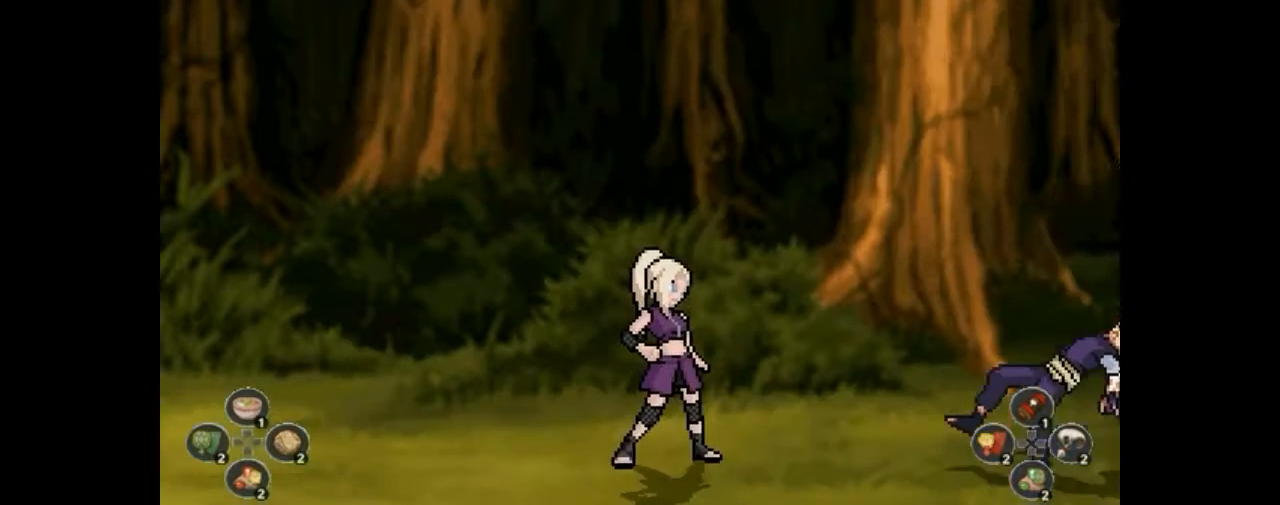
{"buttons": [], "events": []}
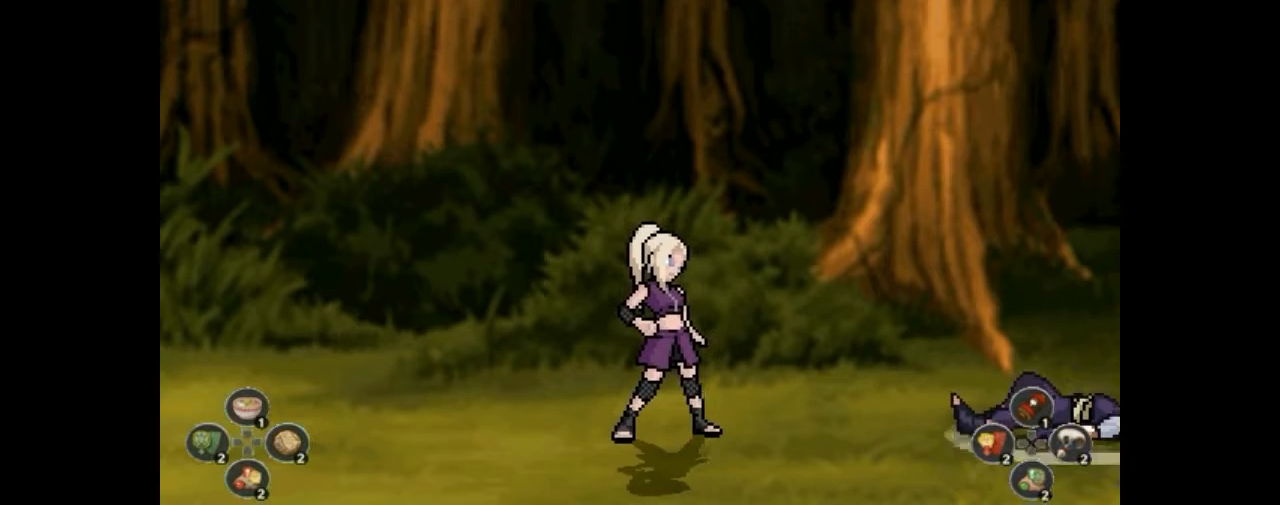
{"buttons": [], "events": []}
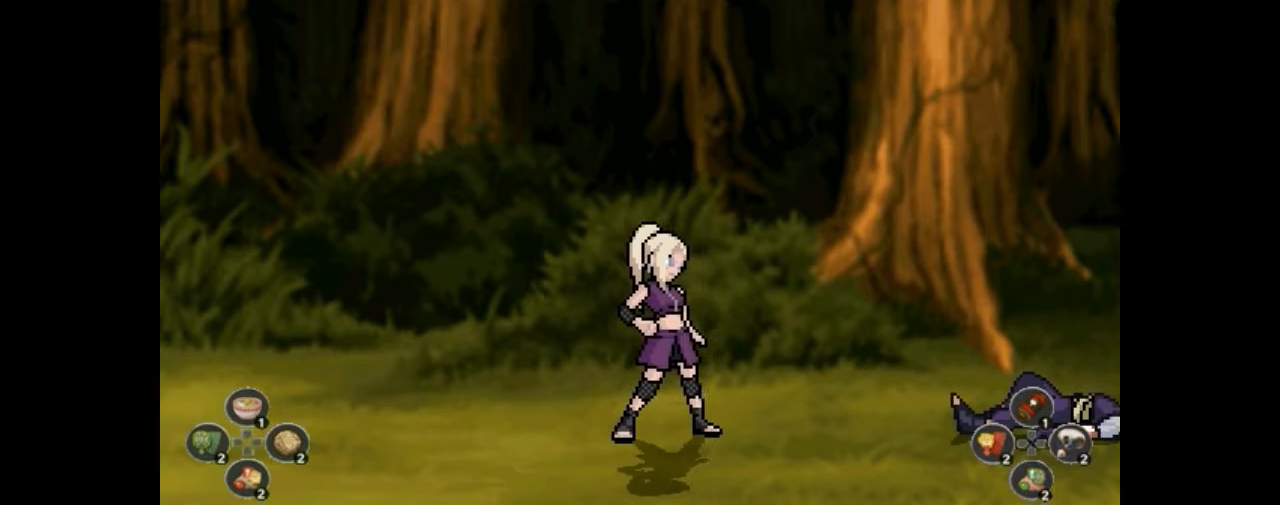
{"buttons": [], "events": []}
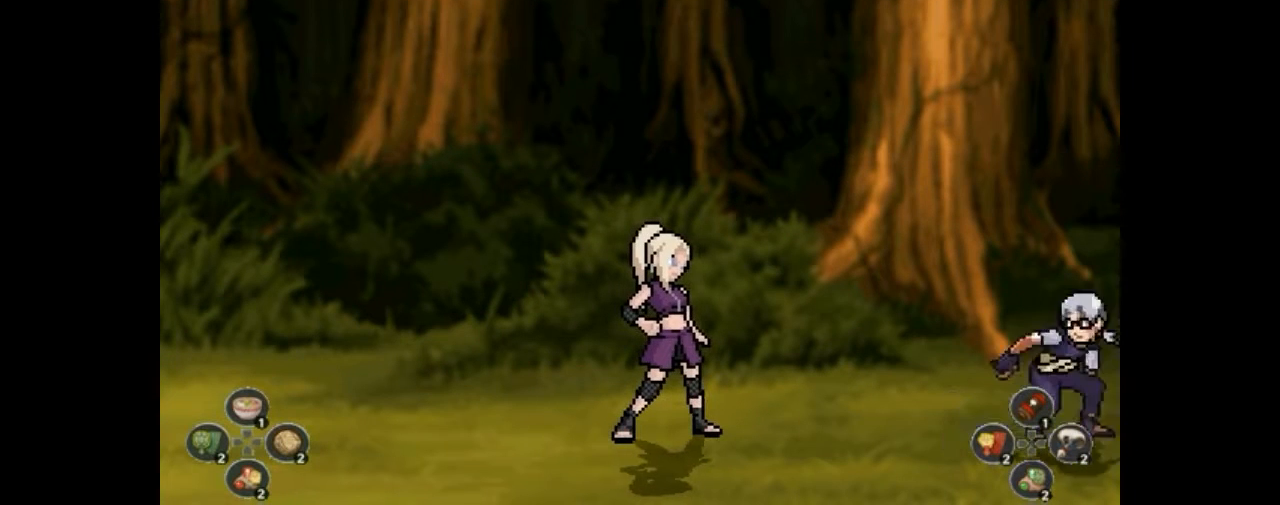
{"buttons": [], "events": []}
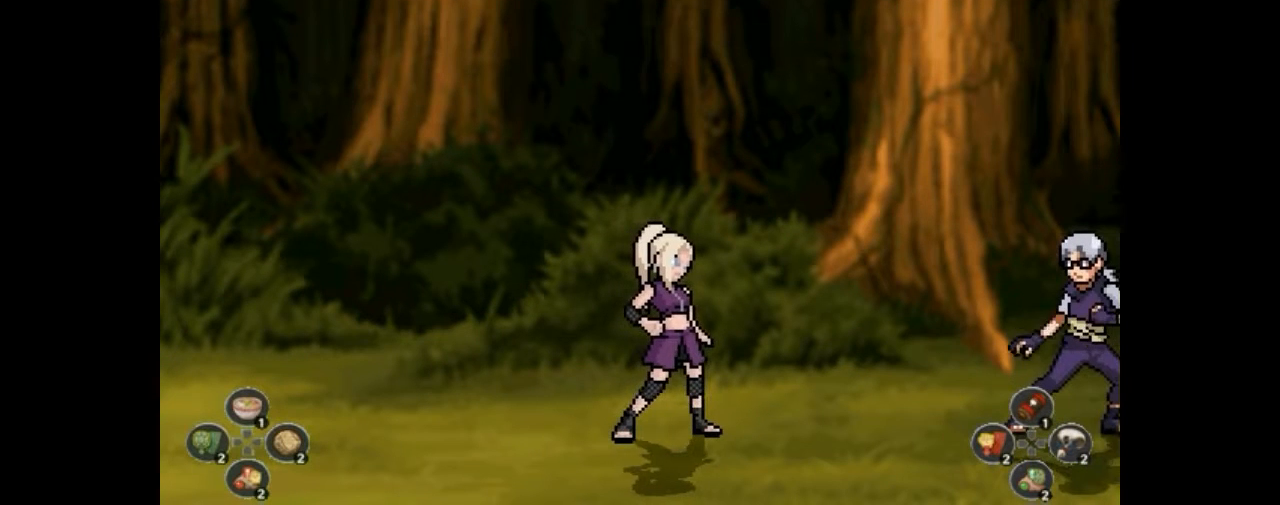
{"buttons": [], "events": []}
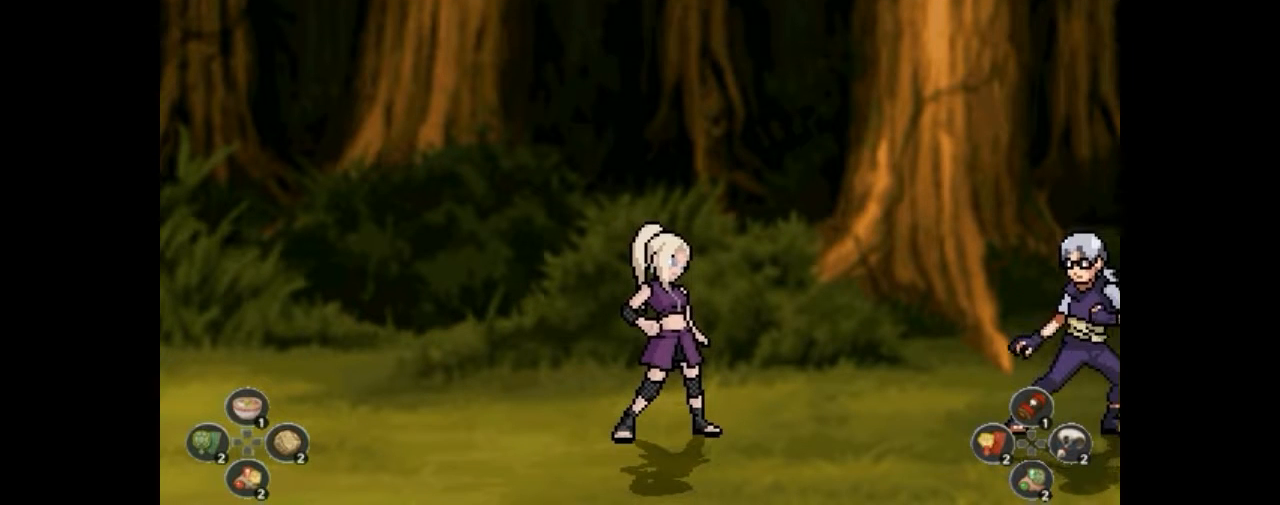
{"buttons": [], "events": [[67, "L2", "down"], [100, "L2", "up"], [133, "L2", "down"], [167, "L2", "up"], [333, "L1", "down"], [367, "L1", "up"], [433, "L1", "down"], [467, "L1", "up"]]}
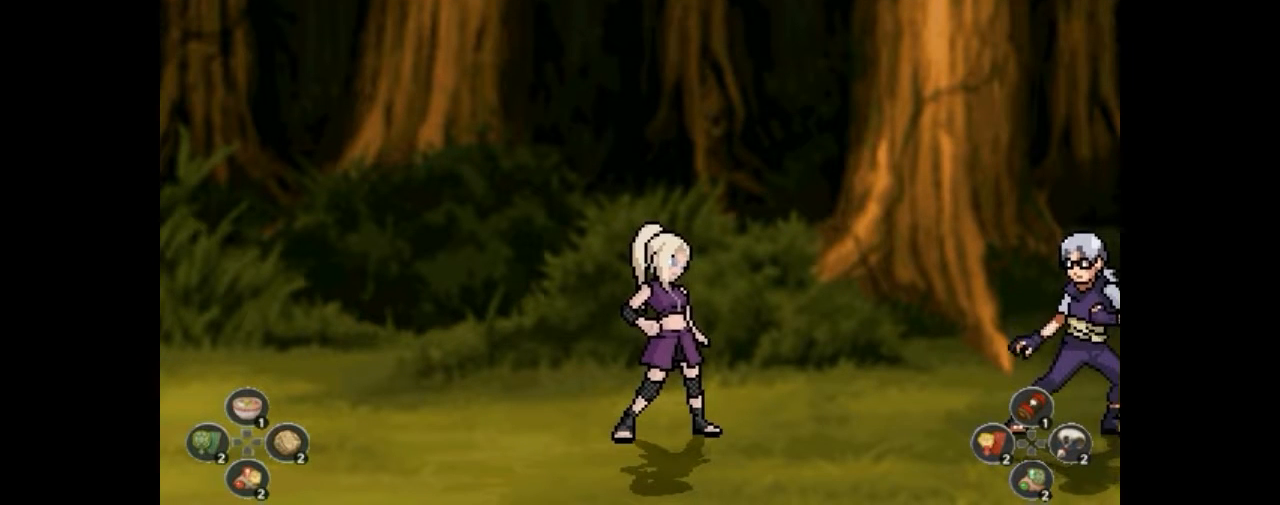
{"buttons": [], "events": [[67, "R1", "down"], [100, "R1", "up"], [267, "R2", "down"], [300, "R2", "up"], [367, "R2", "down"], [400, "R2", "up"]]}
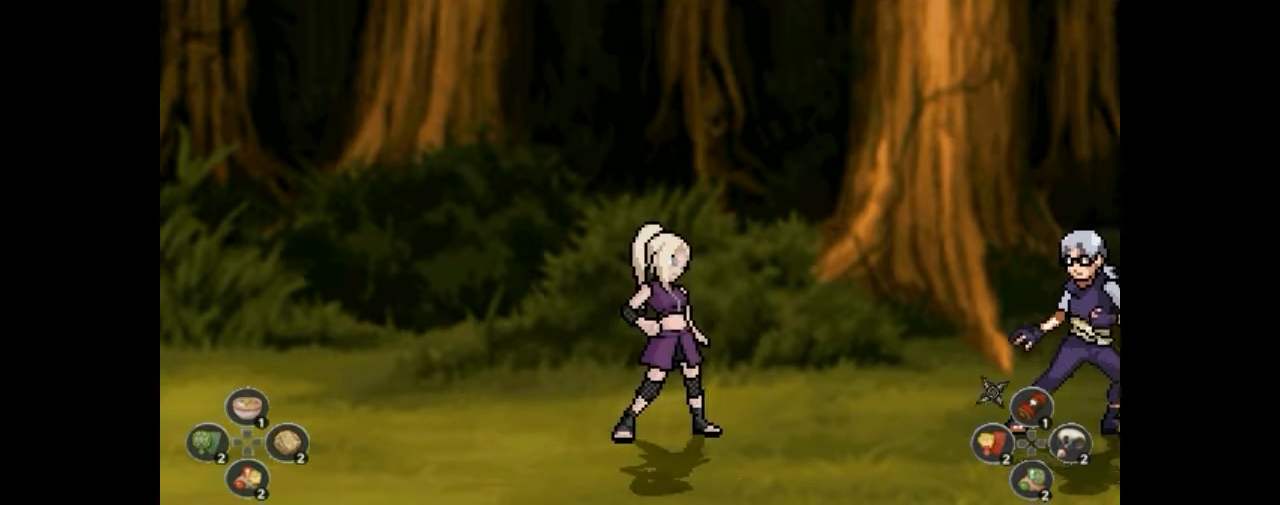
{"buttons": [], "events": [[200, "R2", "down"], [233, "R2", "up"], [400, "R2", "down"], [433, "R2", "up"]]}
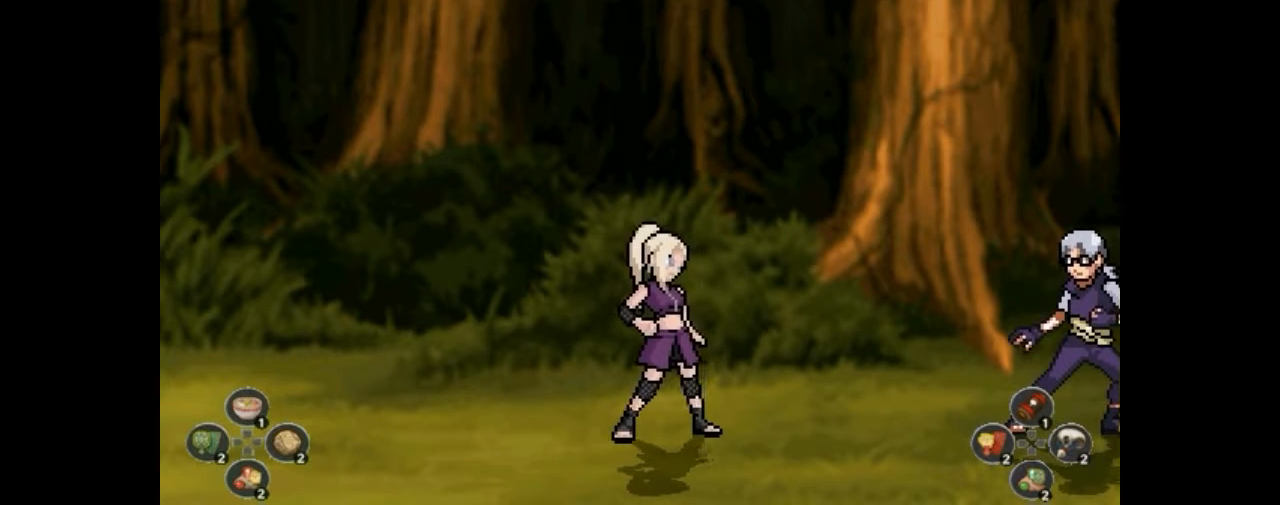
{"buttons": ["L1"], "events": [[100, "R1", "down"], [133, "R1", "up"], [200, "R1", "down"], [233, "R1", "up"], [333, "R1", "down"], [367, "R1", "up"], [467, "L1", "down"]]}
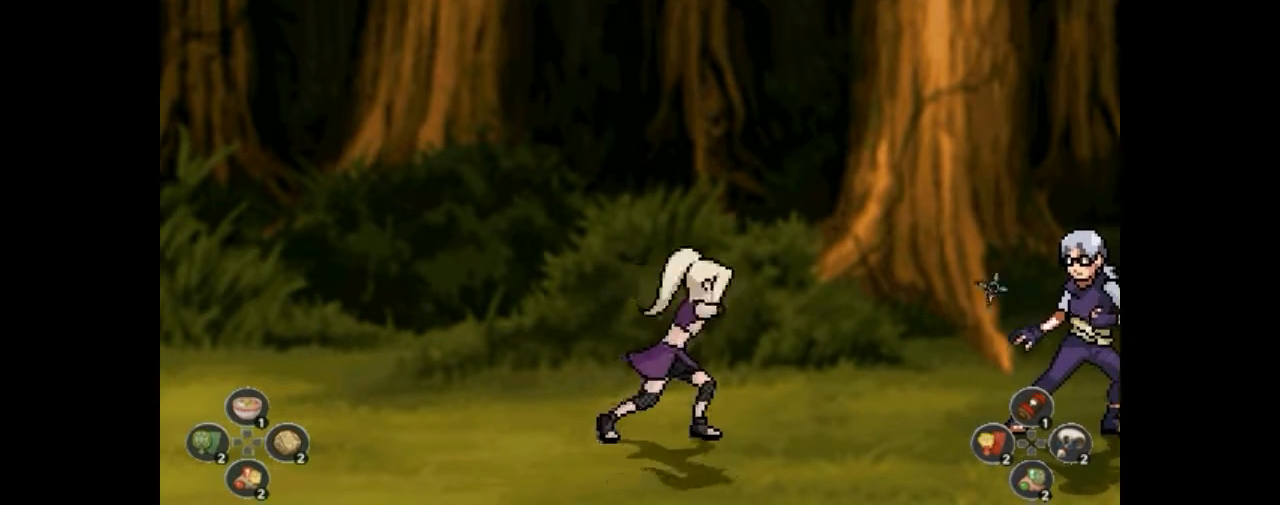
{"buttons": [], "events": [[33, "L1", "up"], [33, "R1", "down"], [67, "R1", "up"], [233, "R1", "down"], [267, "R1", "up"], [400, "R1", "down"], [433, "R1", "up"]]}
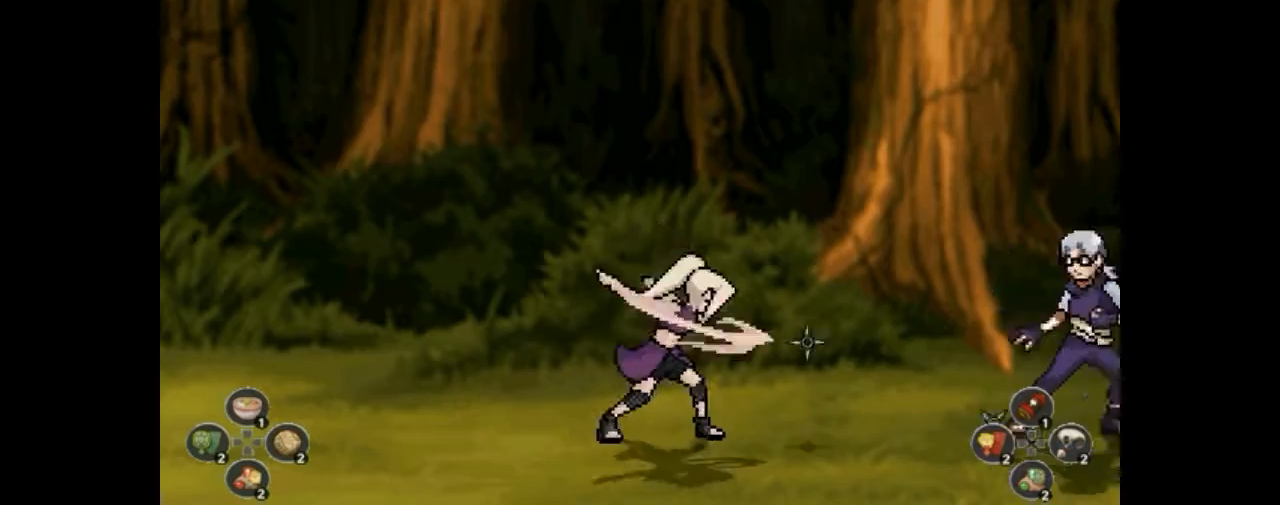
{"buttons": [], "events": [[67, "R1", "down"], [100, "R1", "up"]]}
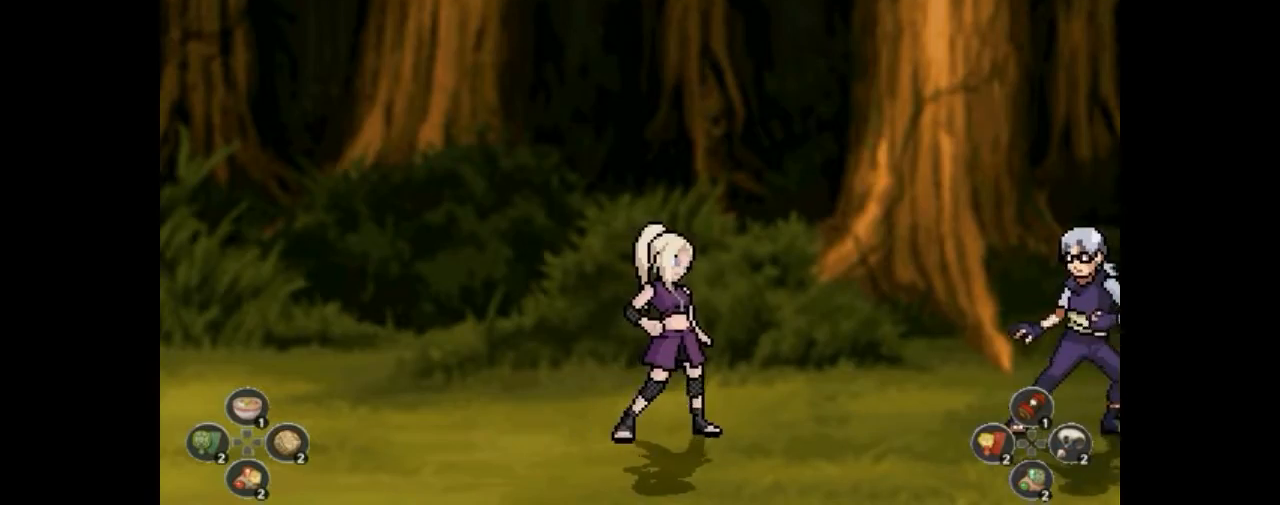
{"buttons": [], "events": []}
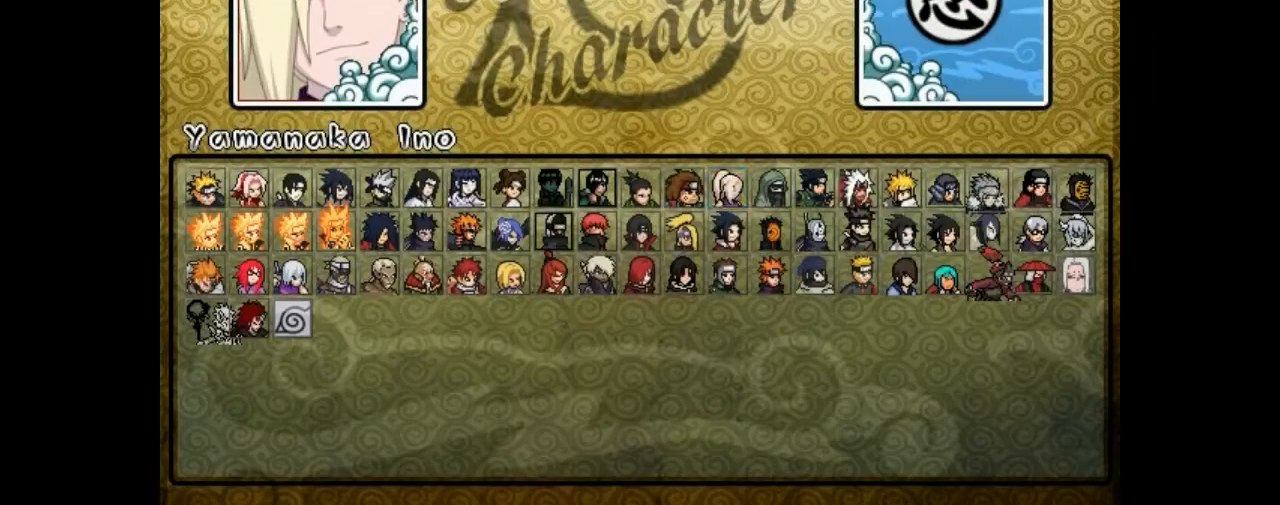
{"buttons": [], "events": []}
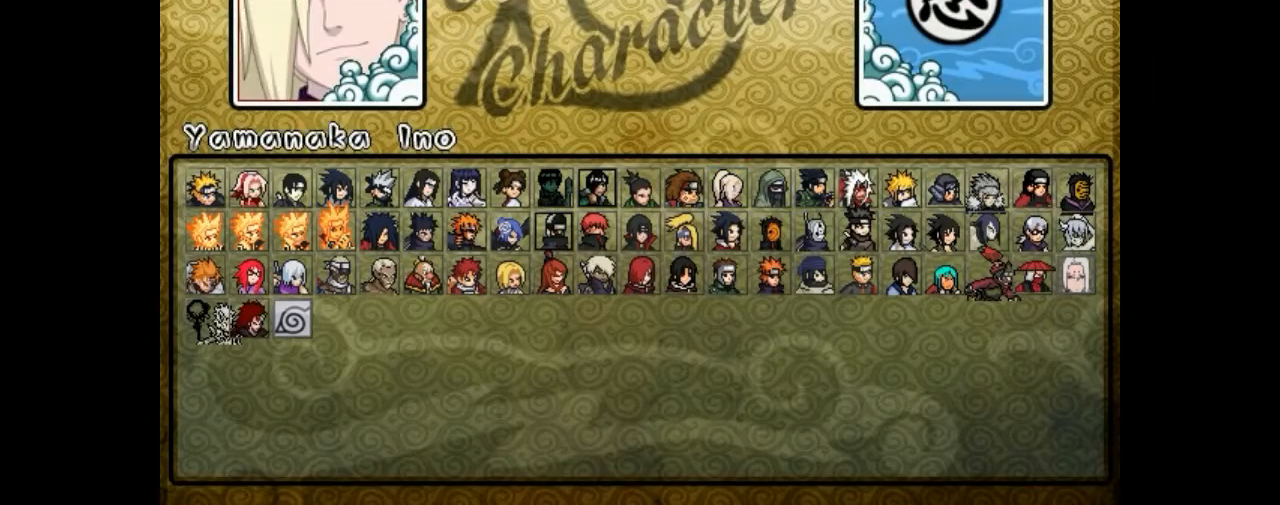
{"buttons": [], "events": [[33, "DPAD_RIGHT", "down"], [100, "DPAD_RIGHT", "up"]]}
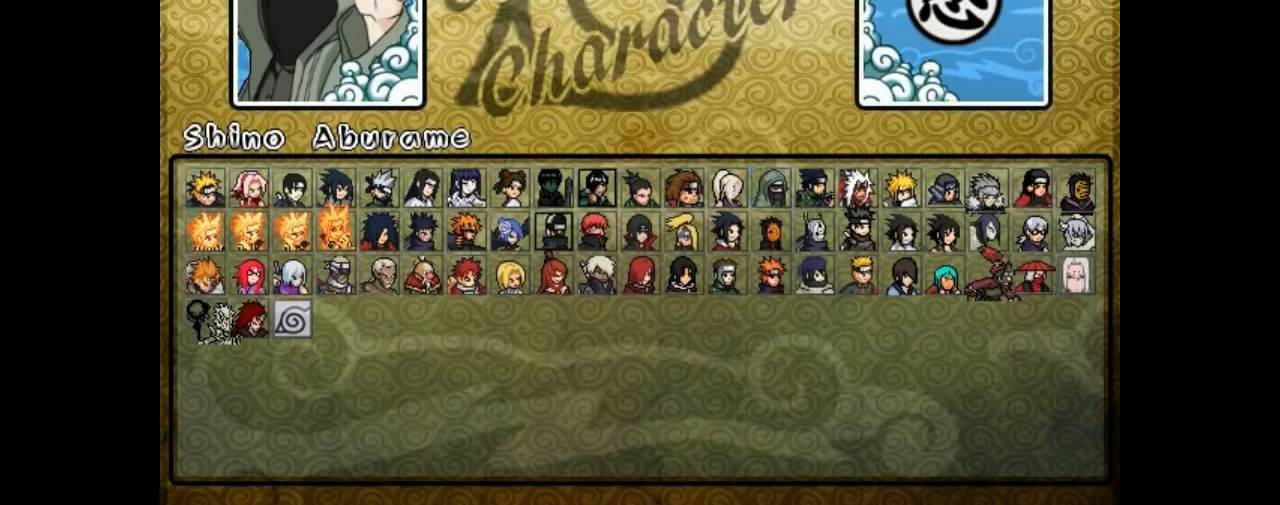
{"buttons": [], "events": [[167, "CROSS", "down"], [333, "CROSS", "up"]]}
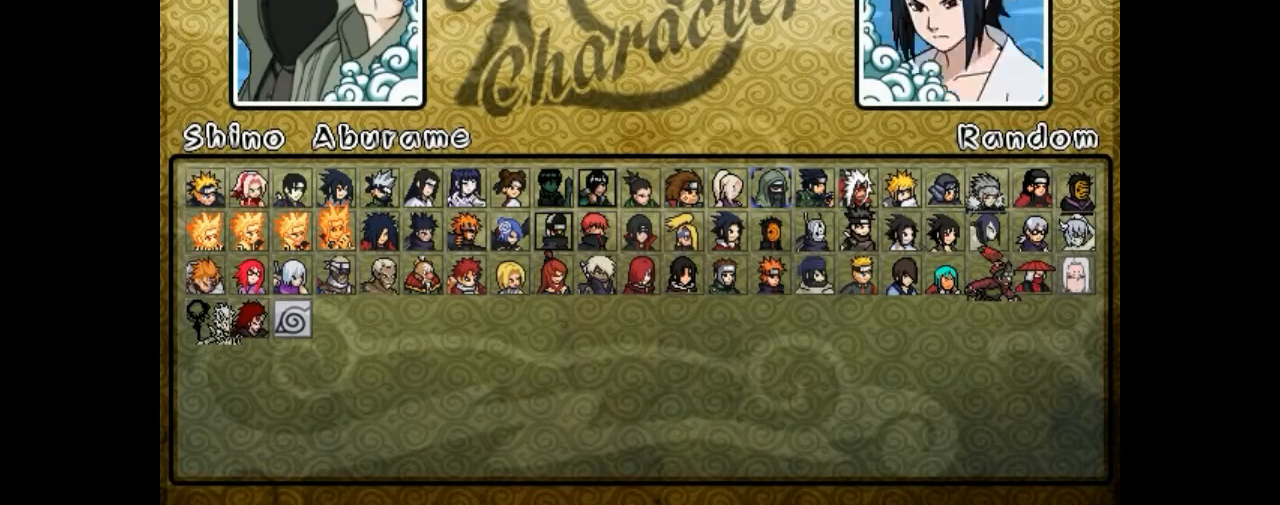
{"buttons": [], "events": []}
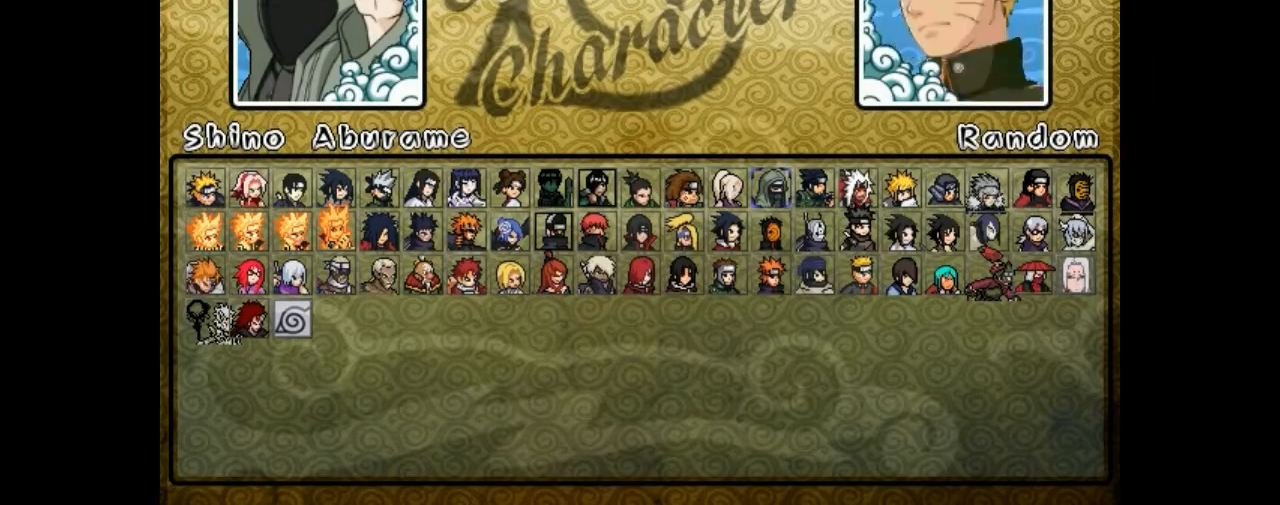
{"buttons": [], "events": [[233, "CROSS", "down"], [333, "CROSS", "up"]]}
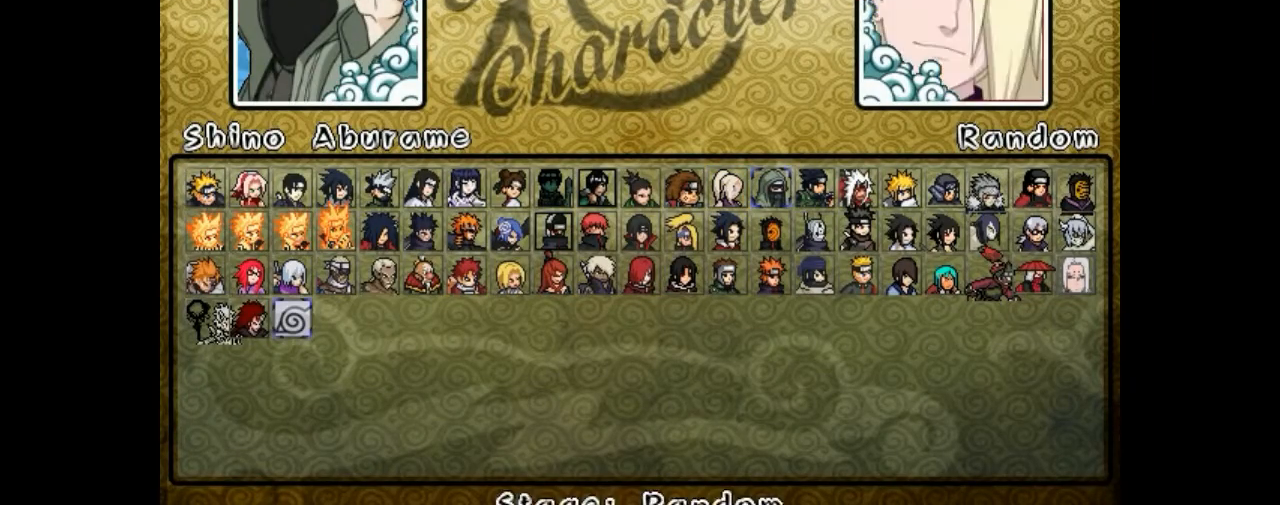
{"buttons": [], "events": [[133, "CROSS", "down"], [267, "CROSS", "up"]]}